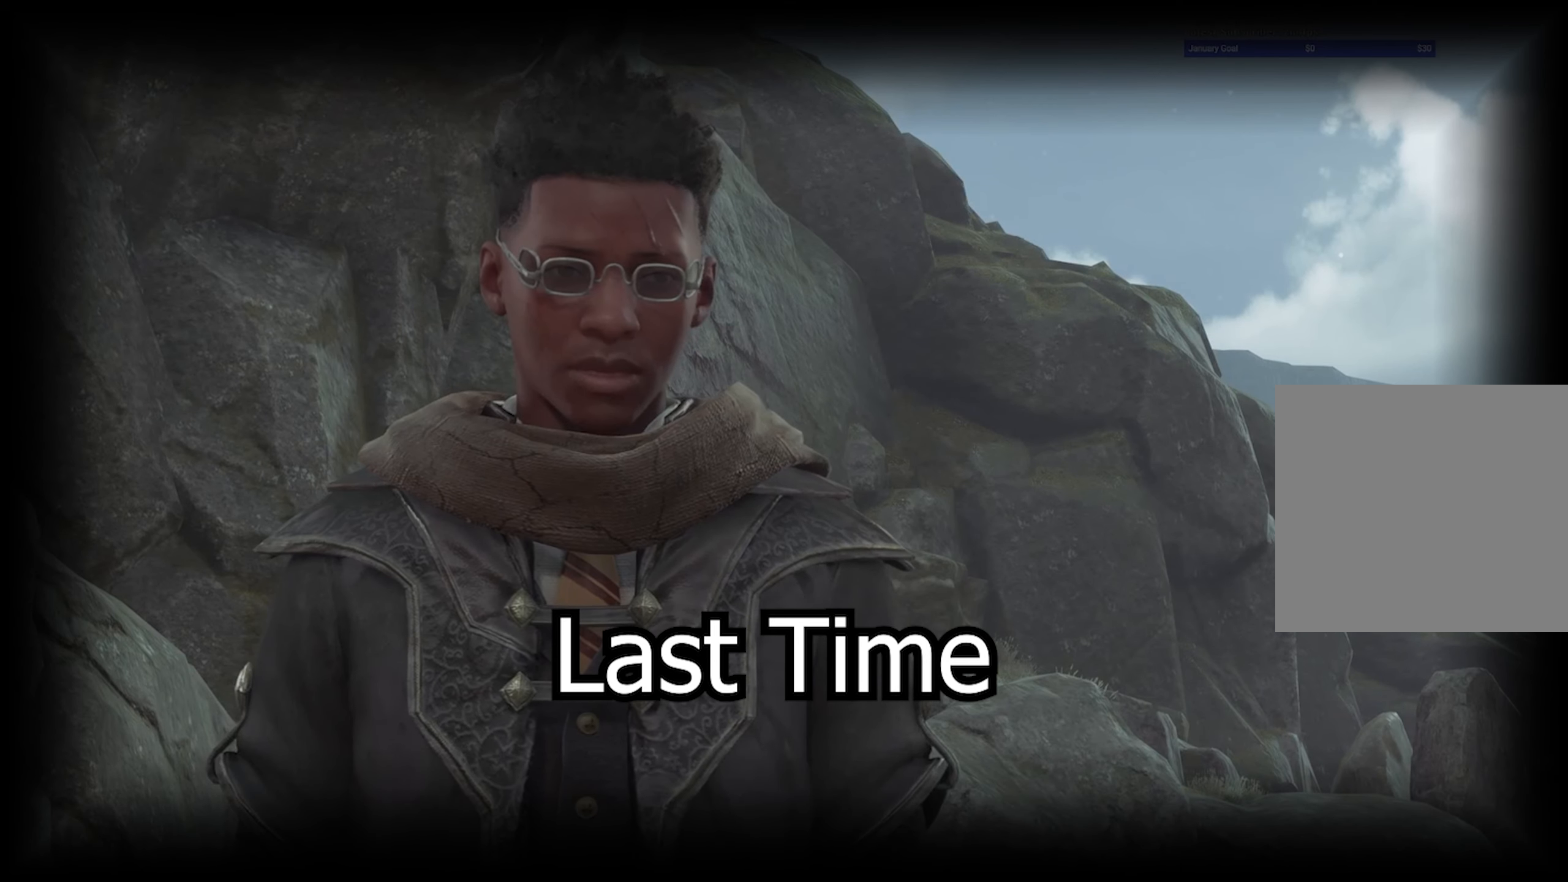
Gameplay with keyboard and mouse; each line is a JSON object with the keys and mouse buttons held at the frame after it. "events" lists presses ("down") and releases ("up") of "1", "2", "3", "4", "5", "a", "alt", "c", "caps_lock", "ctrl", "d", "e", "f", "g", "q", "r", "s", "shift", "space", "t", "tab", "v", "w", "x", "z" and "mouse_wheel" between this image and that frame as [ms after this image, input, new state], when the widget could be followed in between. "mouse_wheel" = the "wheel" button of the "mouse" list. No other keys are recorded. "wheel" means that the mouse wheel is clicked or scrolled. Not read: mouse_move.
{"keys": [], "mouse": [], "events": []}
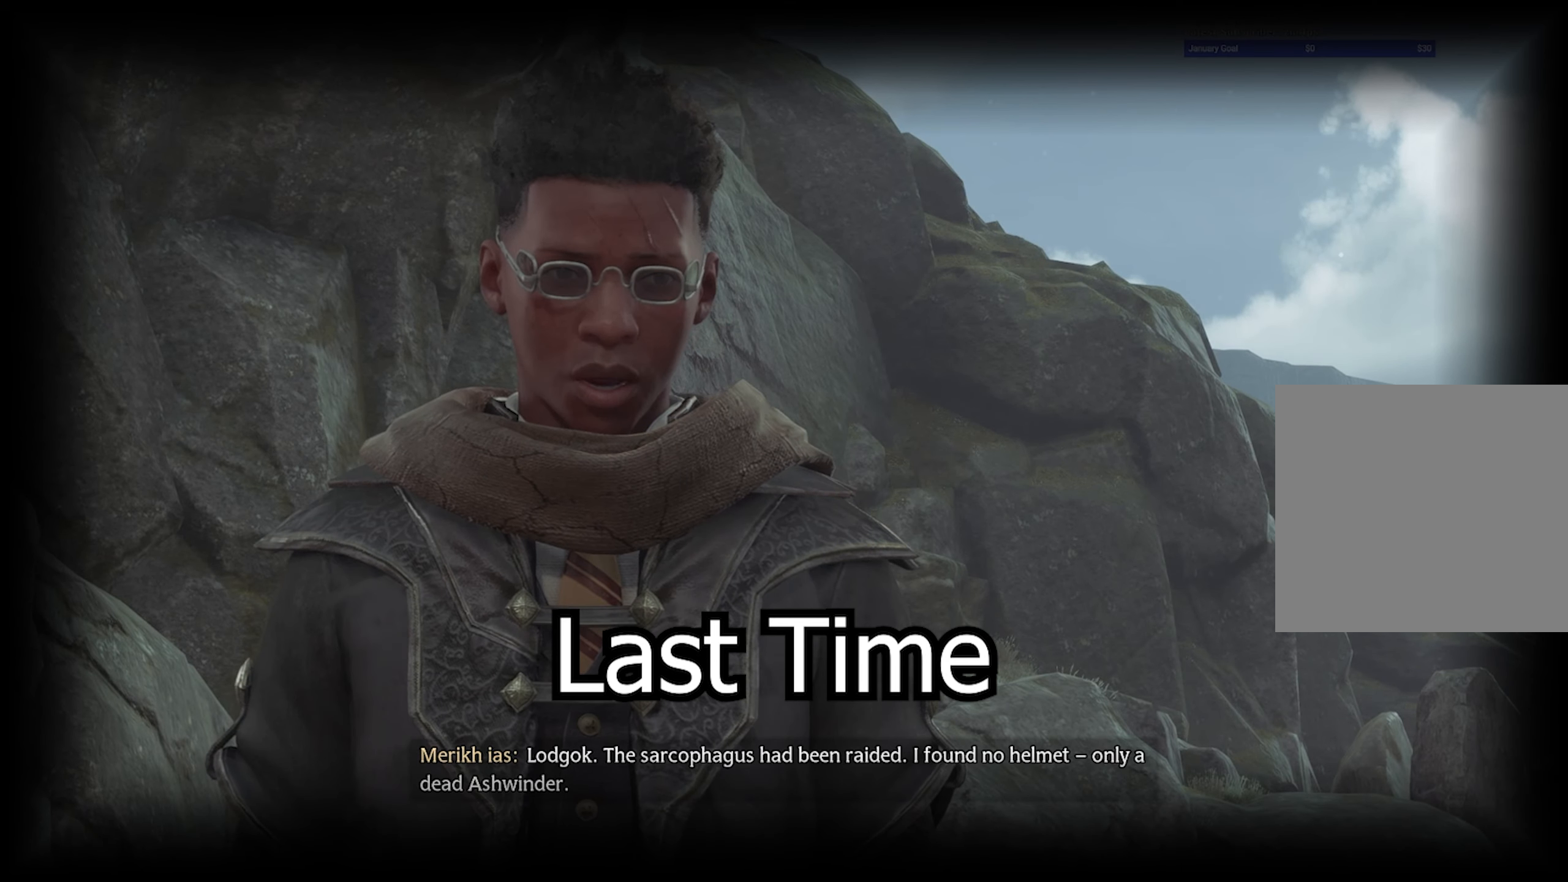
{"keys": [], "mouse": [], "events": []}
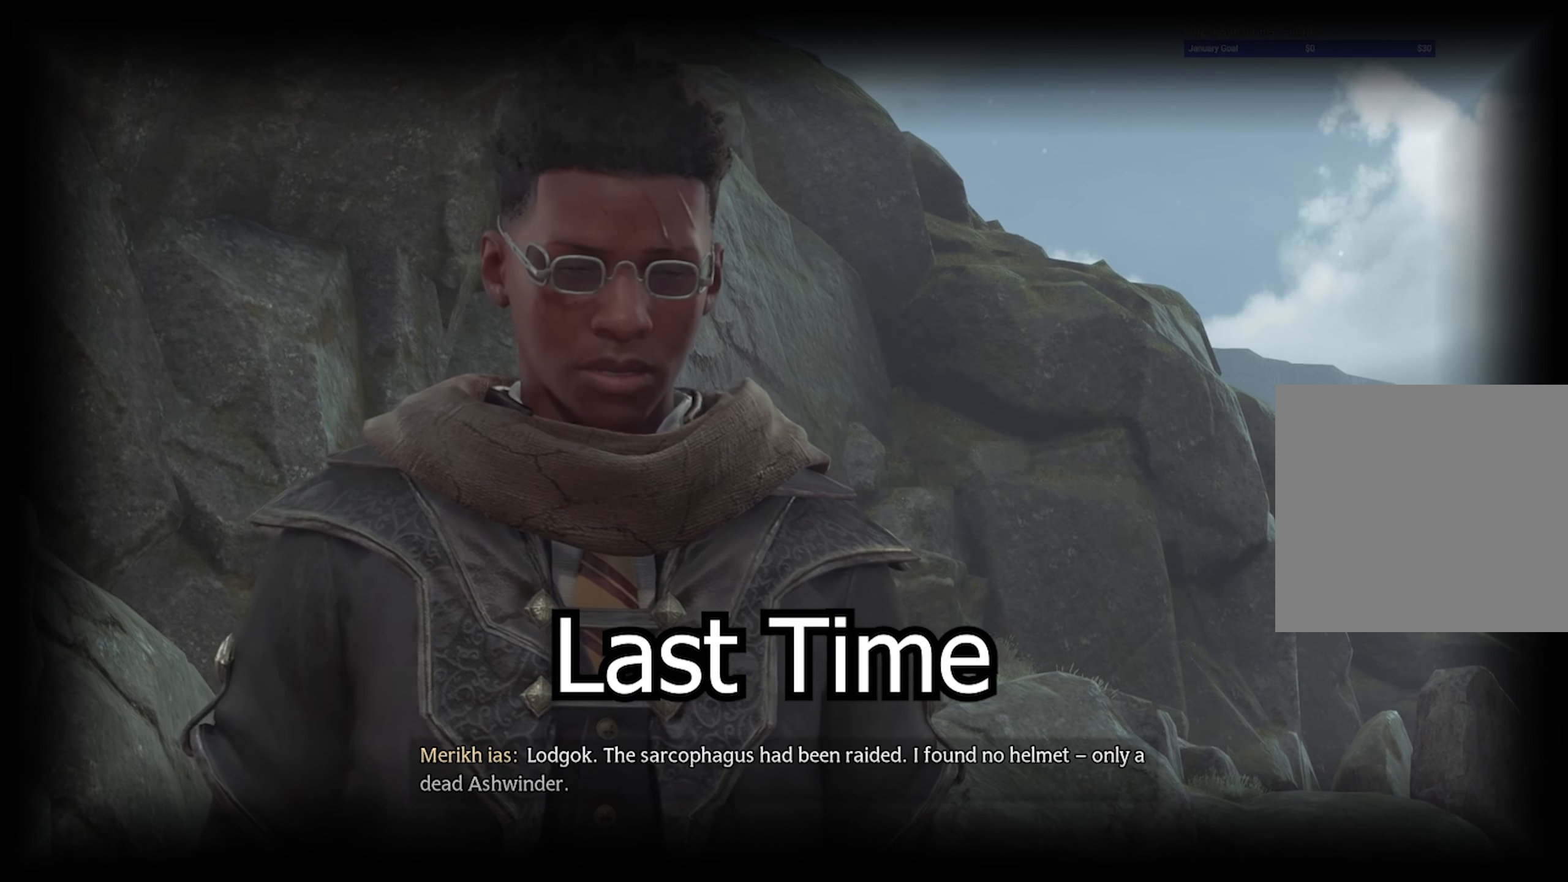
{"keys": [], "mouse": [], "events": []}
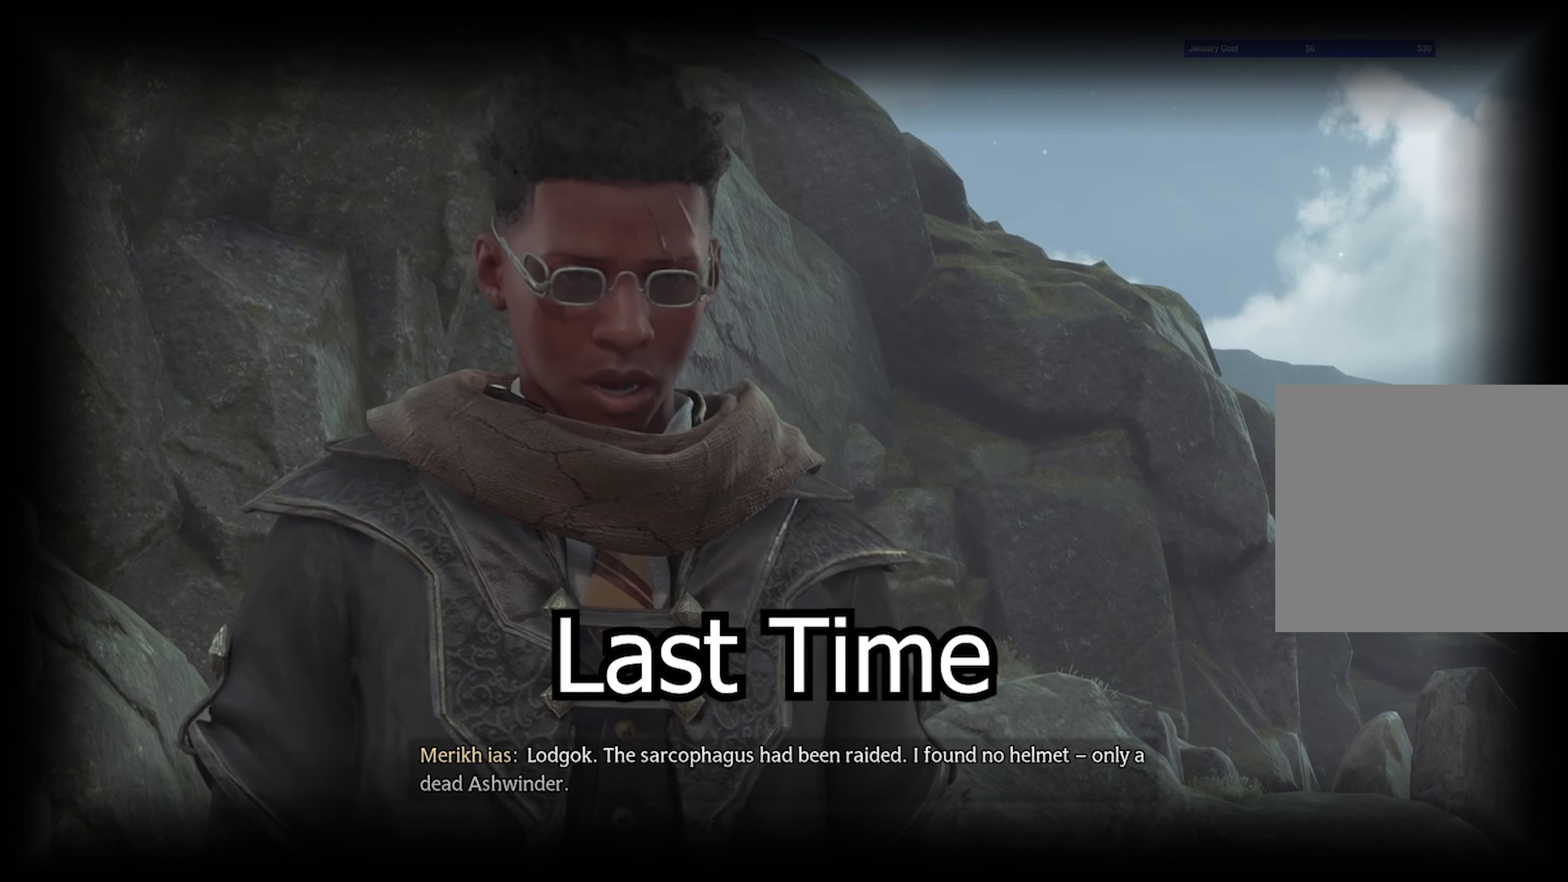
{"keys": ["alt"], "mouse": [], "events": [[267, "alt", "down"]]}
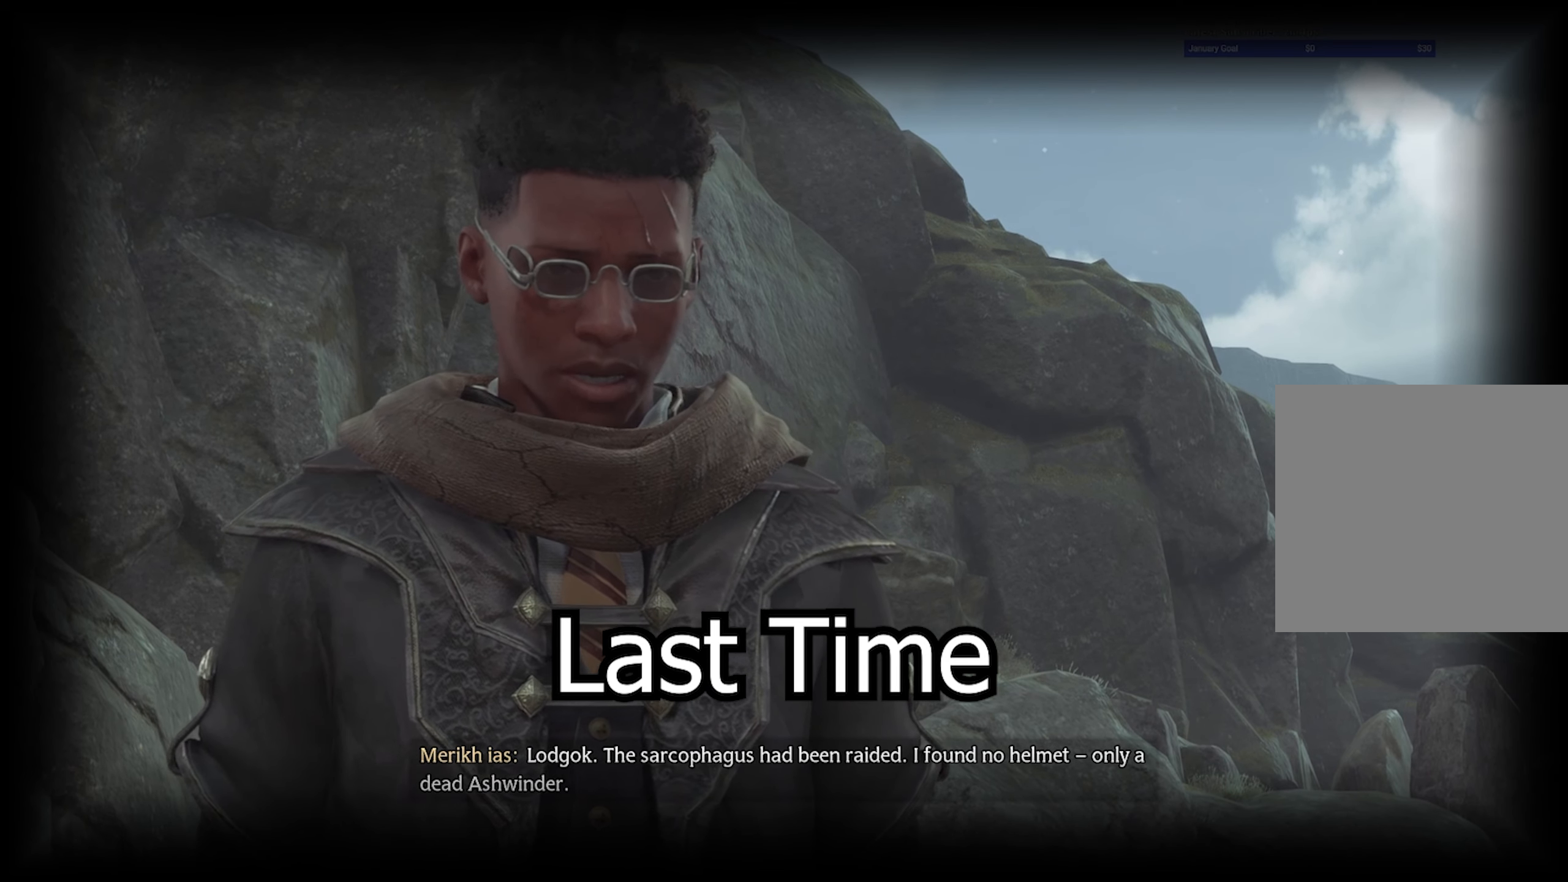
{"keys": [], "mouse": [], "events": [[234, "z", "down"], [367, "z", "up"], [467, "alt", "up"]]}